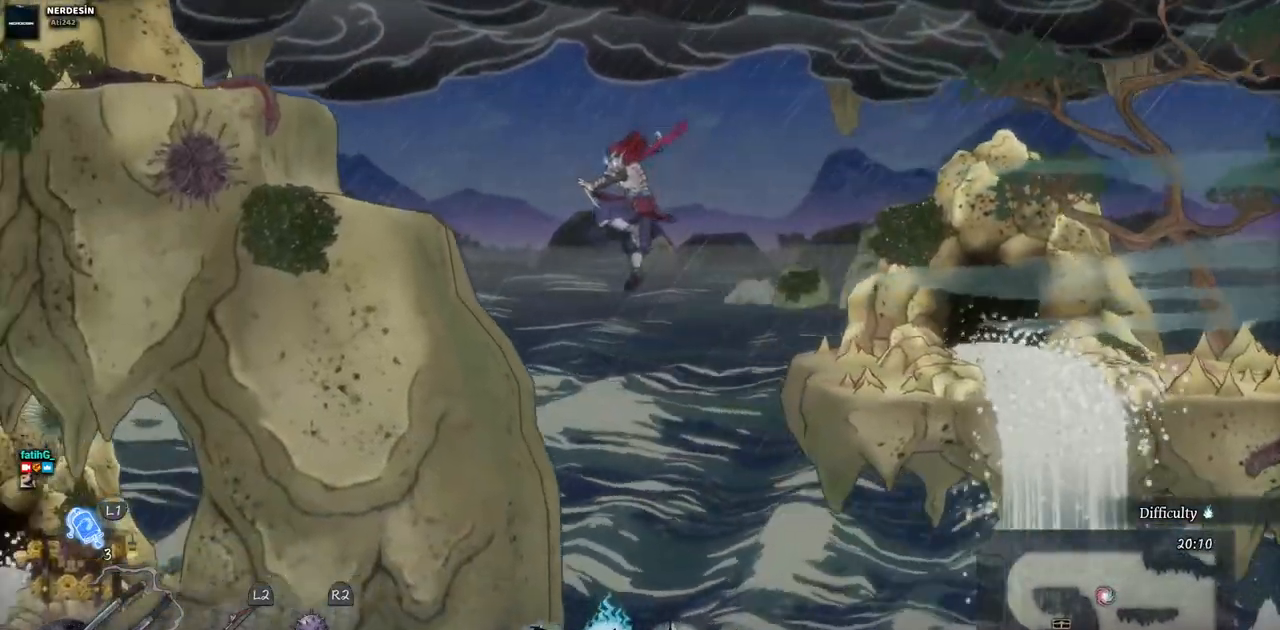
Gameplay with a controller (PlayStation layout); each line is a JSON object with the inputs held at the frame after it. "events" lists button and stick changes between this image and that frame as [ms after this image, input, new state], when the widget could be followed in between. Not read: L2 R1 R2.
{"buttons": ["DPAD_LEFT"], "left_stick": "center", "right_stick": "center", "events": [[283, "CROSS", "up"]]}
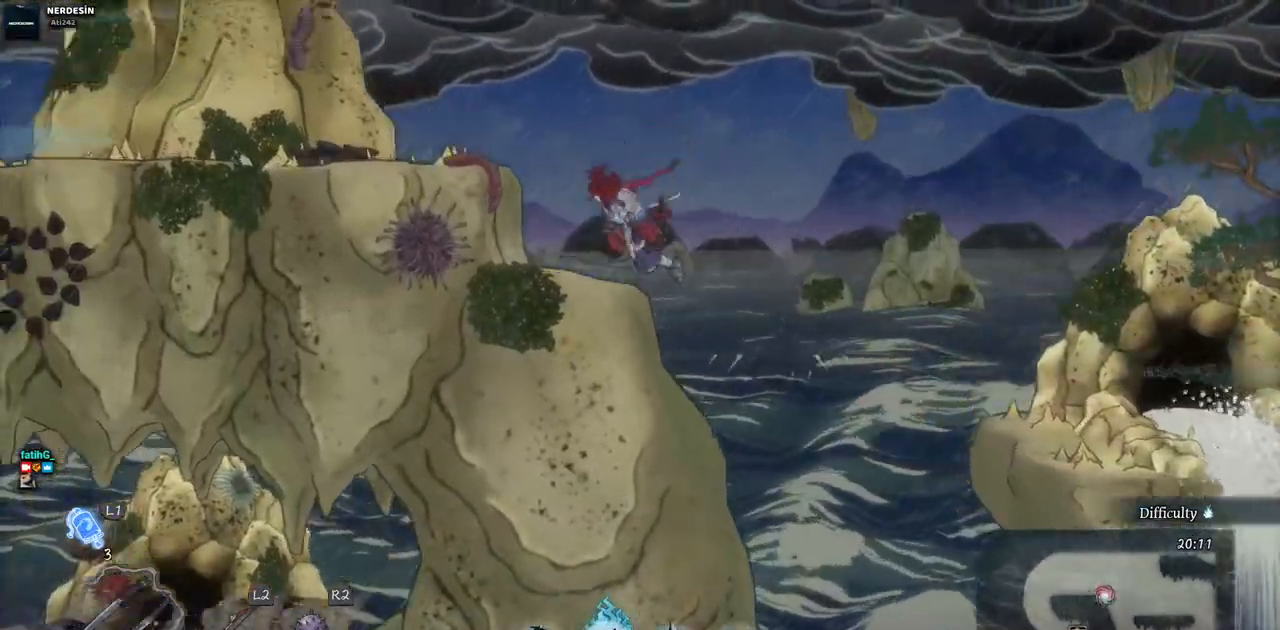
{"buttons": ["DPAD_LEFT"], "left_stick": "center", "right_stick": "center", "events": [[233, "CROSS", "down"], [367, "CROSS", "up"]]}
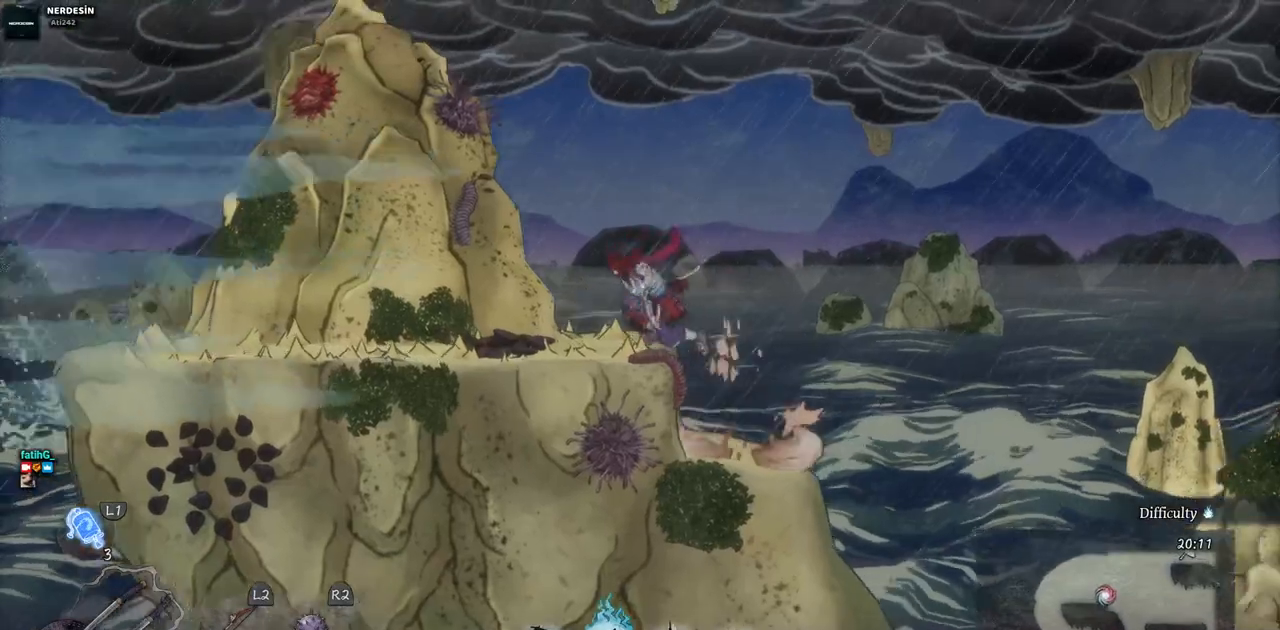
{"buttons": ["DPAD_LEFT"], "left_stick": "center", "right_stick": "center", "events": []}
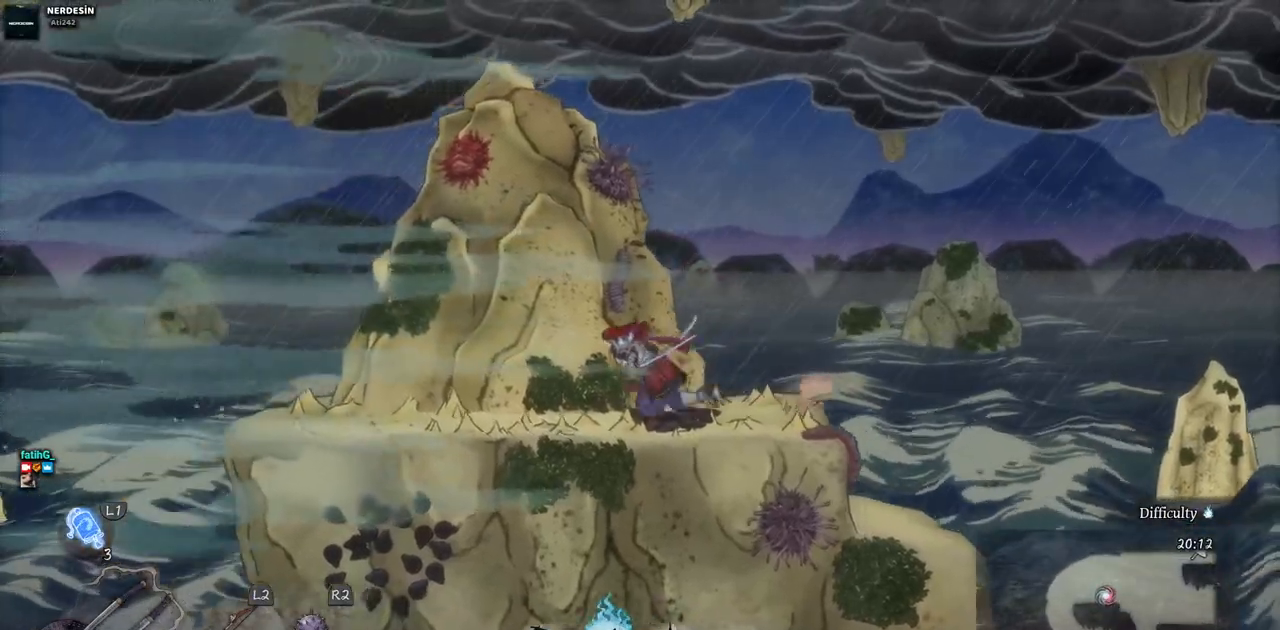
{"buttons": ["DPAD_LEFT"], "left_stick": "center", "right_stick": "center", "events": []}
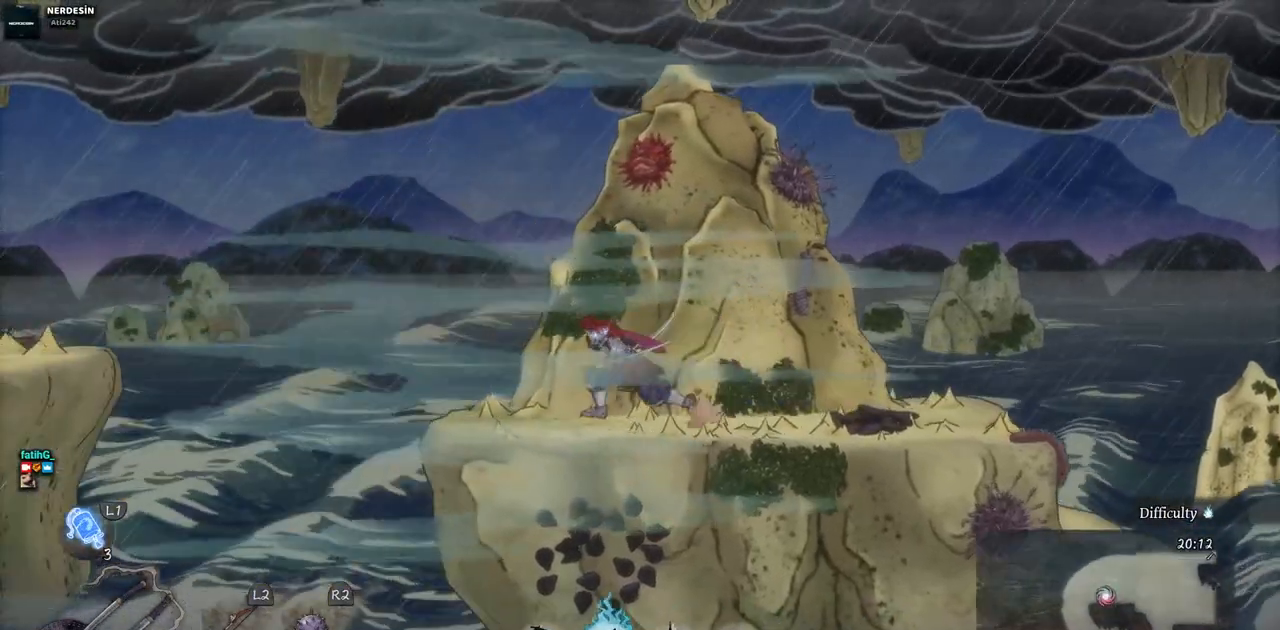
{"buttons": ["CROSS", "DPAD_LEFT"], "left_stick": "center", "right_stick": "center", "events": [[283, "CROSS", "down"]]}
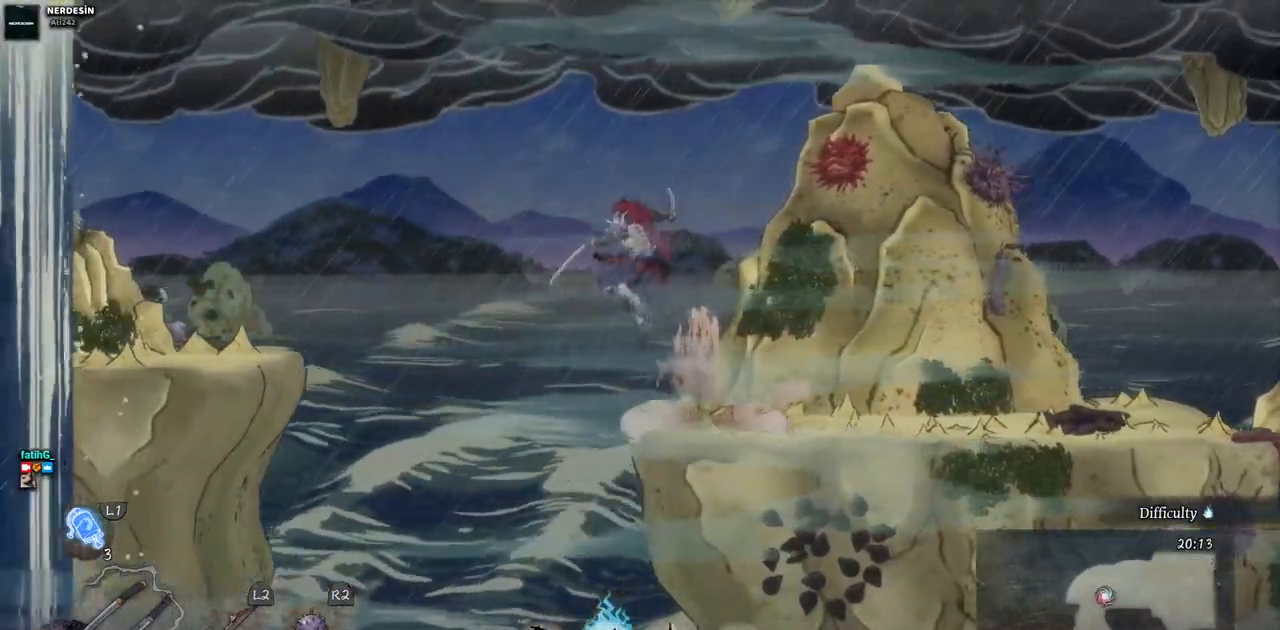
{"buttons": ["CROSS", "DPAD_LEFT"], "left_stick": "center", "right_stick": "center", "events": [[150, "CROSS", "up"], [450, "CROSS", "down"]]}
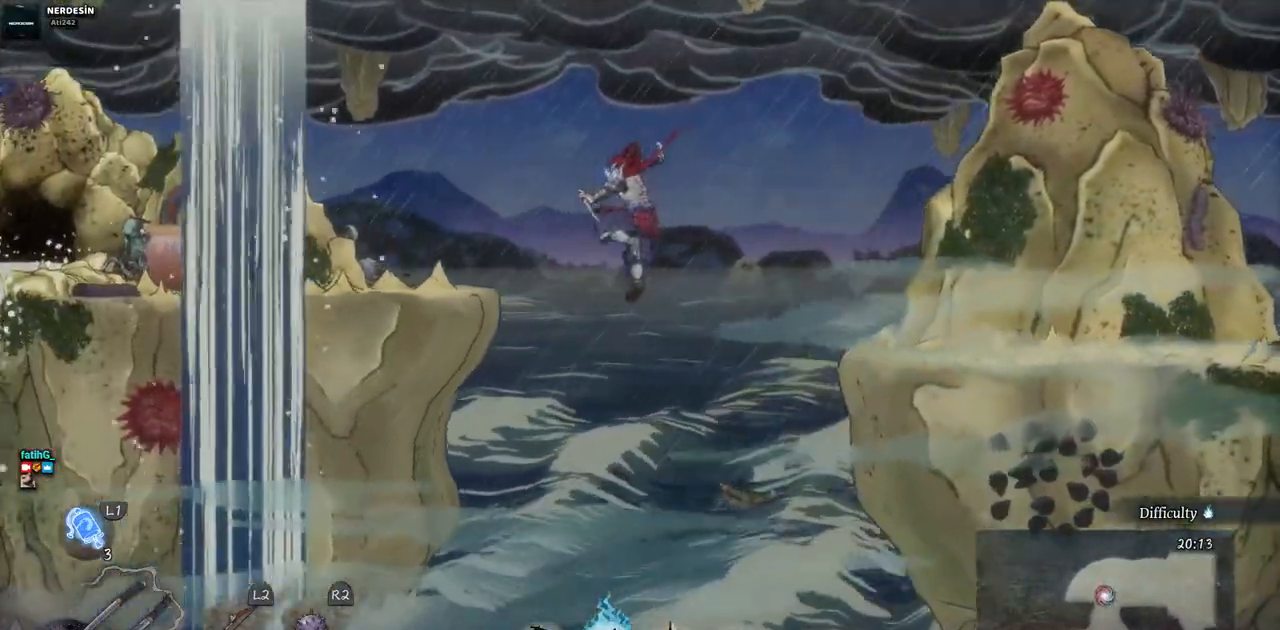
{"buttons": ["DPAD_LEFT"], "left_stick": "center", "right_stick": "center", "events": [[367, "CROSS", "up"]]}
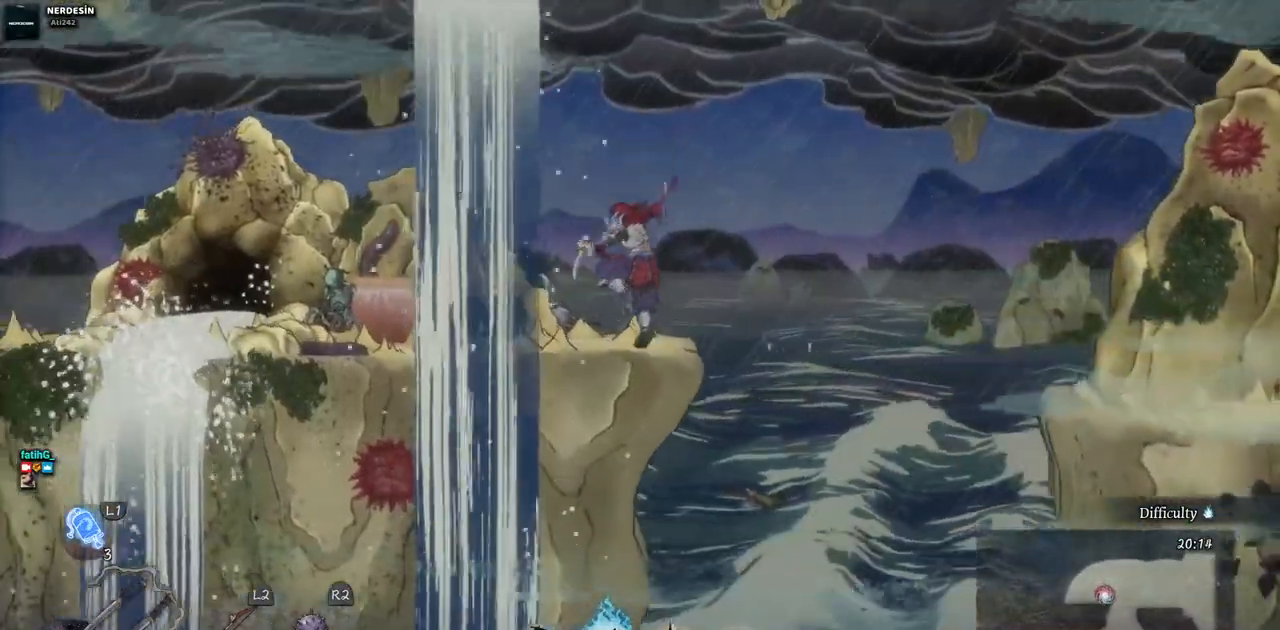
{"buttons": ["DPAD_LEFT"], "left_stick": "center", "right_stick": "center", "events": []}
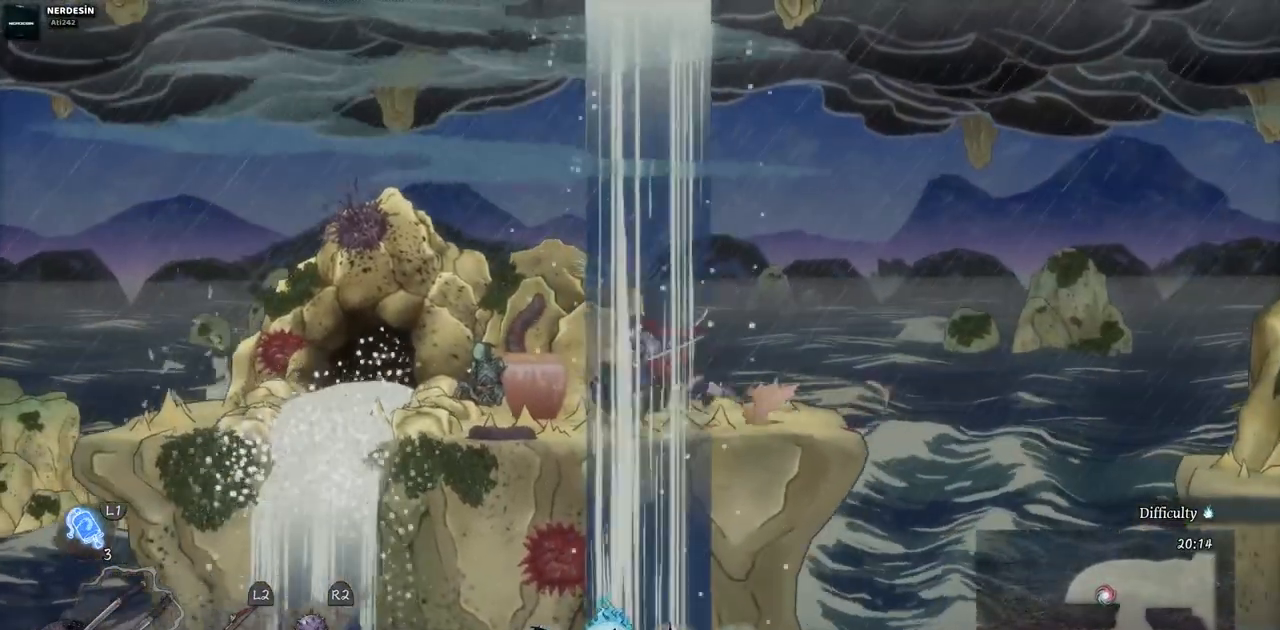
{"buttons": ["DPAD_LEFT"], "left_stick": "center", "right_stick": "center", "events": [[183, "SQUARE", "down"], [300, "SQUARE", "up"]]}
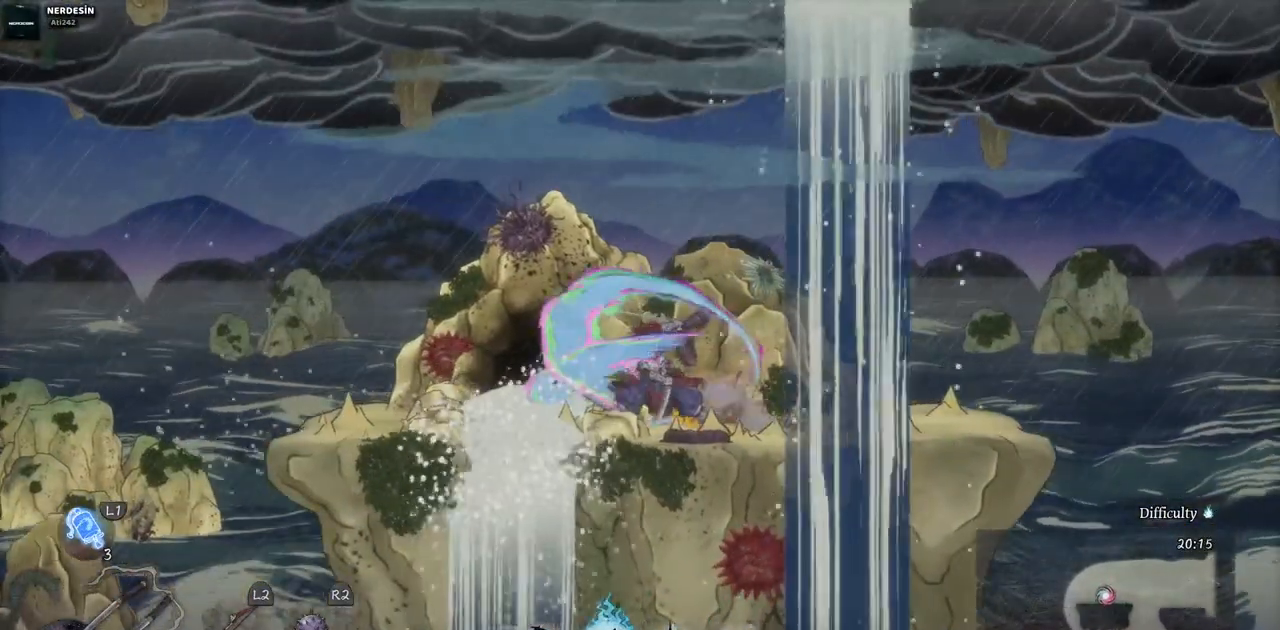
{"buttons": ["DPAD_LEFT"], "left_stick": "center", "right_stick": "center", "events": []}
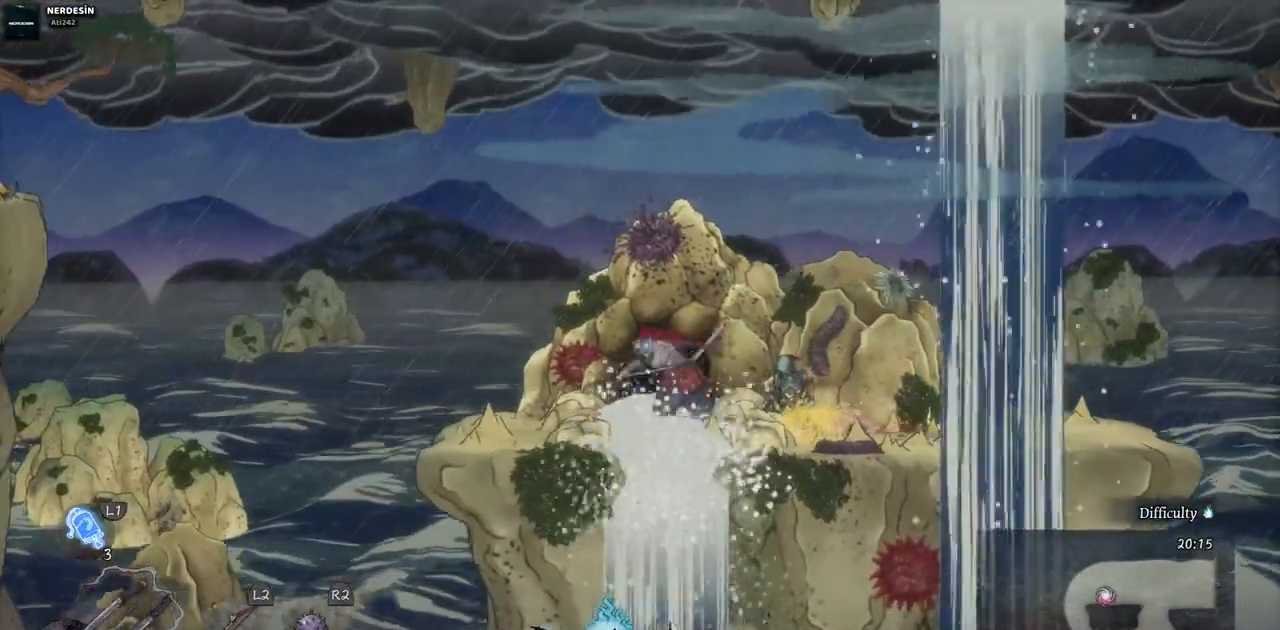
{"buttons": [], "left_stick": "center", "right_stick": "center", "events": [[250, "DPAD_LEFT", "up"]]}
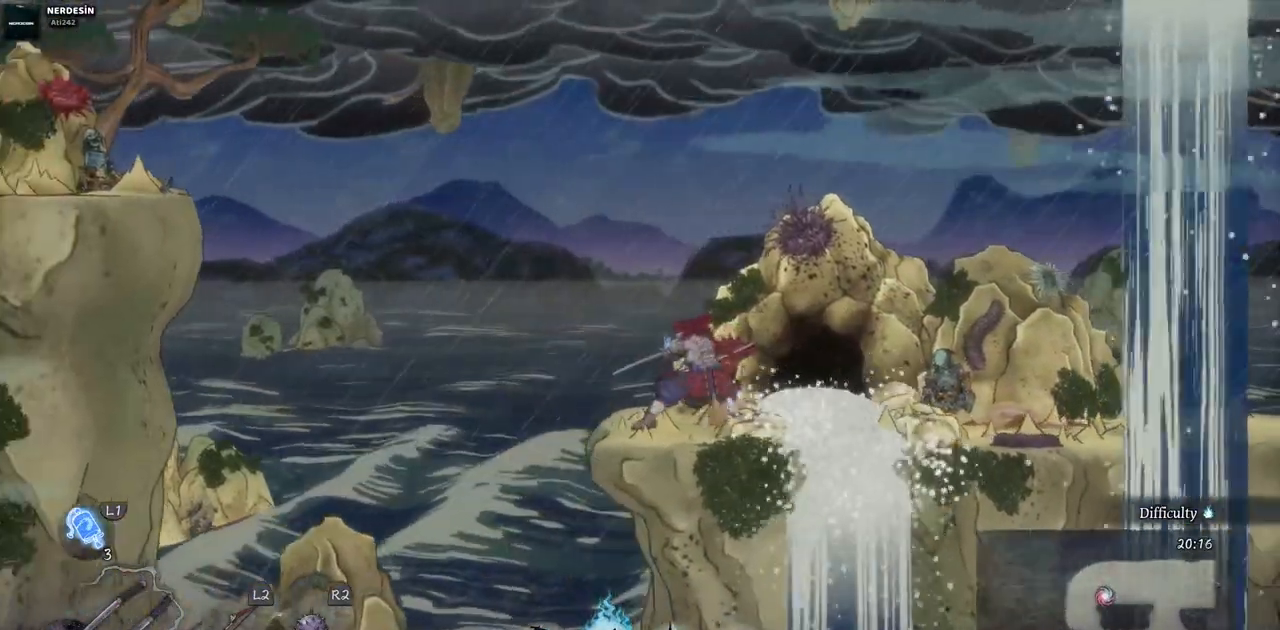
{"buttons": [], "left_stick": "center", "right_stick": "center", "events": []}
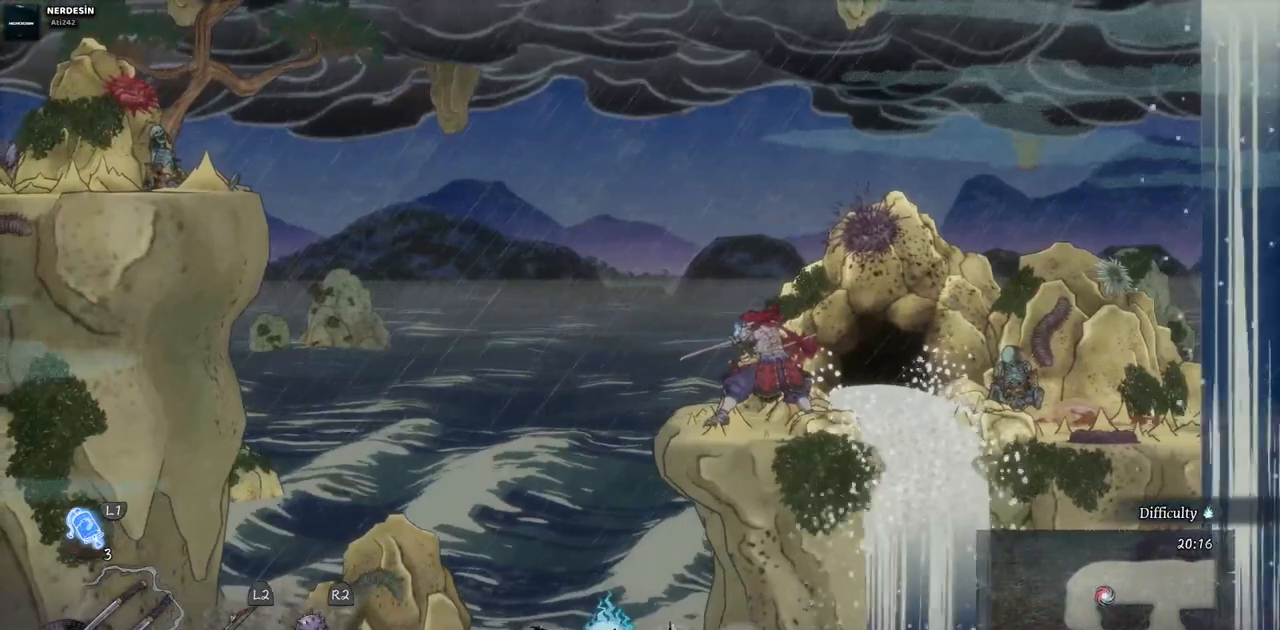
{"buttons": [], "left_stick": "center", "right_stick": "center", "events": []}
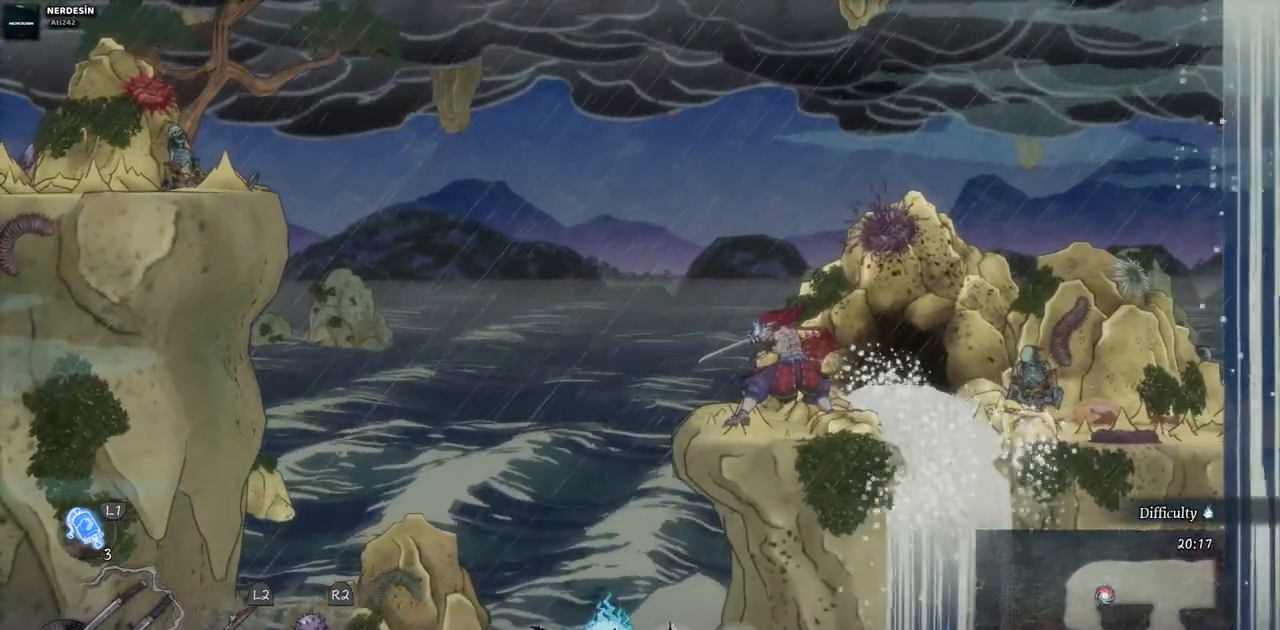
{"buttons": ["DPAD_RIGHT"], "left_stick": "center", "right_stick": "center", "events": [[233, "DPAD_RIGHT", "down"]]}
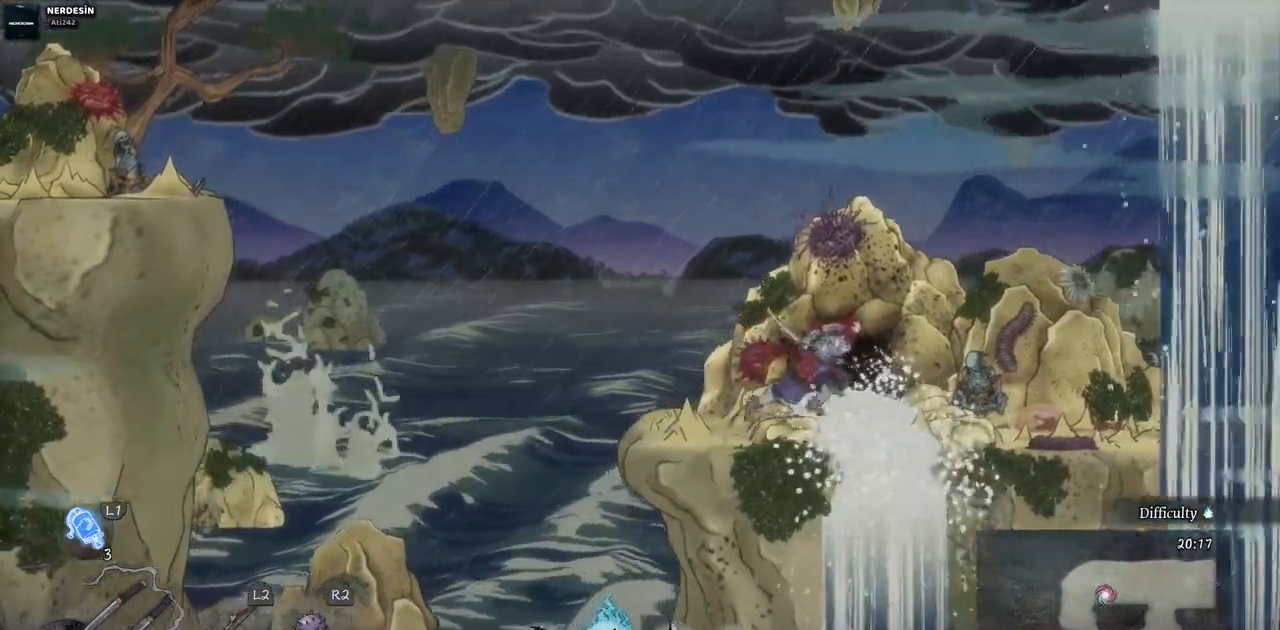
{"buttons": ["DPAD_LEFT"], "left_stick": "center", "right_stick": "center", "events": [[67, "DPAD_RIGHT", "up"], [250, "DPAD_LEFT", "down"]]}
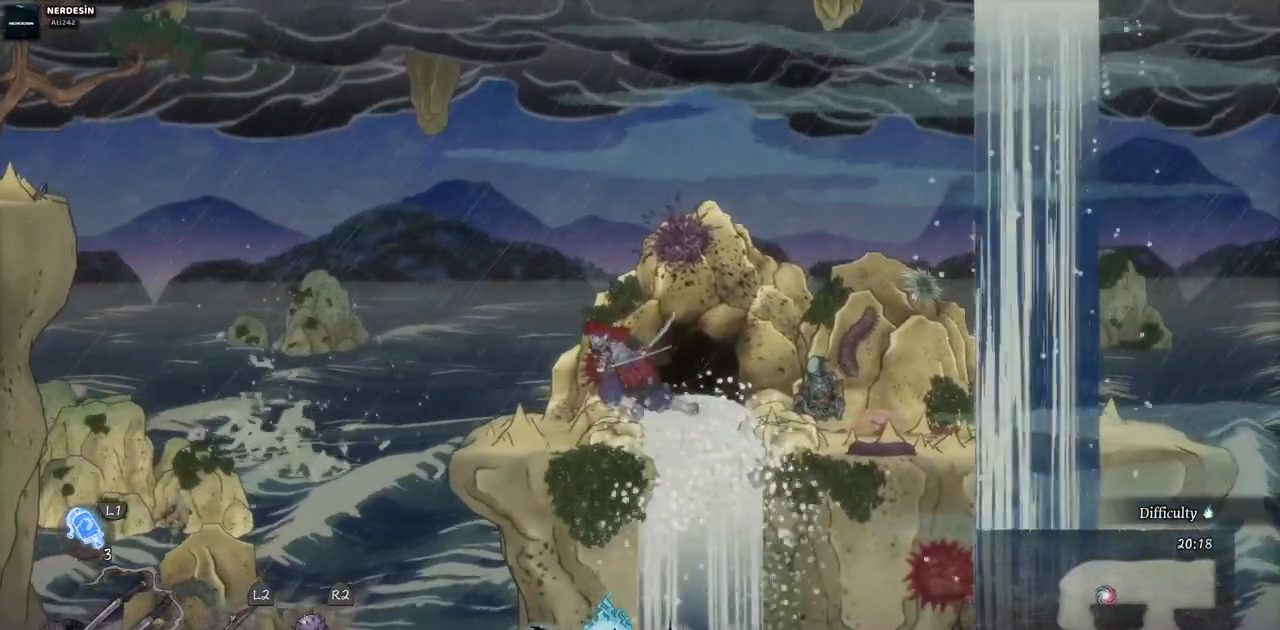
{"buttons": ["CROSS", "DPAD_LEFT"], "left_stick": "center", "right_stick": "center", "events": [[350, "CROSS", "down"]]}
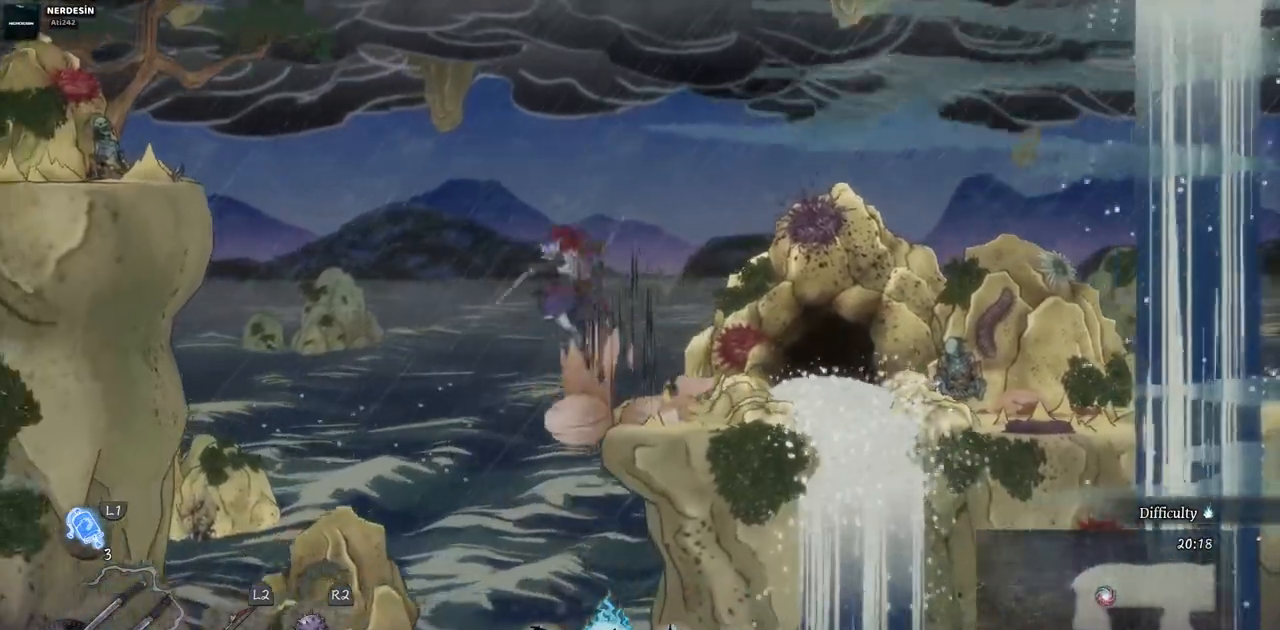
{"buttons": ["CROSS", "DPAD_LEFT"], "left_stick": "center", "right_stick": "center", "events": [[317, "CROSS", "up"], [433, "CROSS", "down"]]}
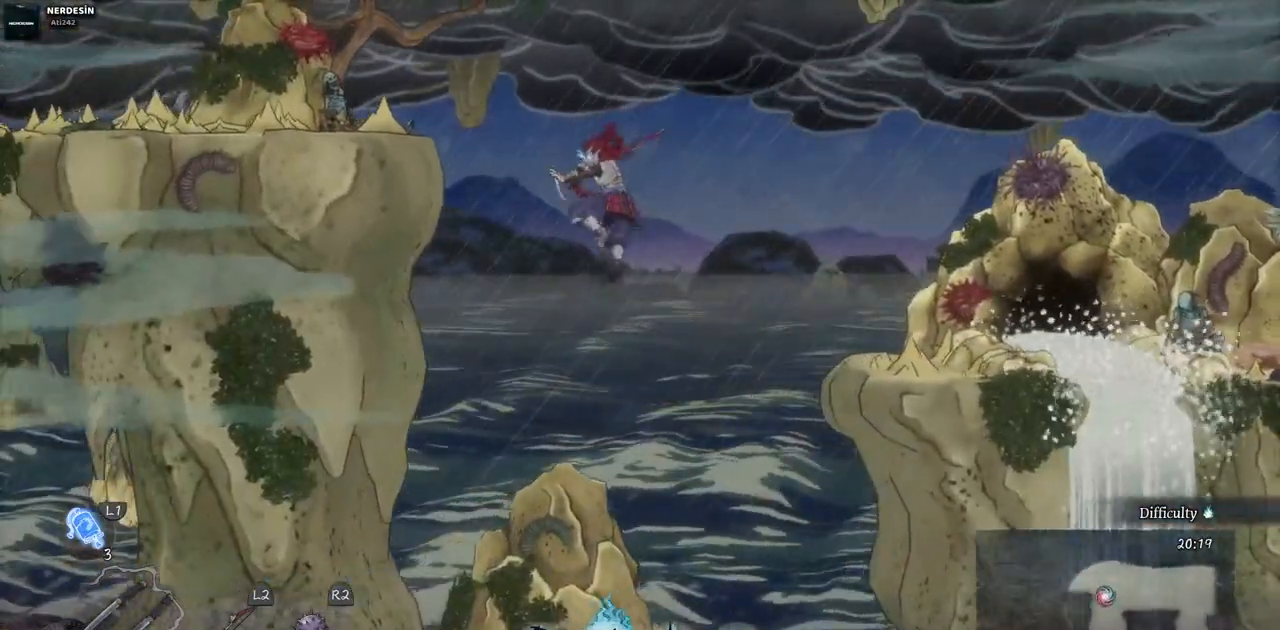
{"buttons": ["DPAD_LEFT"], "left_stick": "center", "right_stick": "center", "events": [[333, "CROSS", "up"]]}
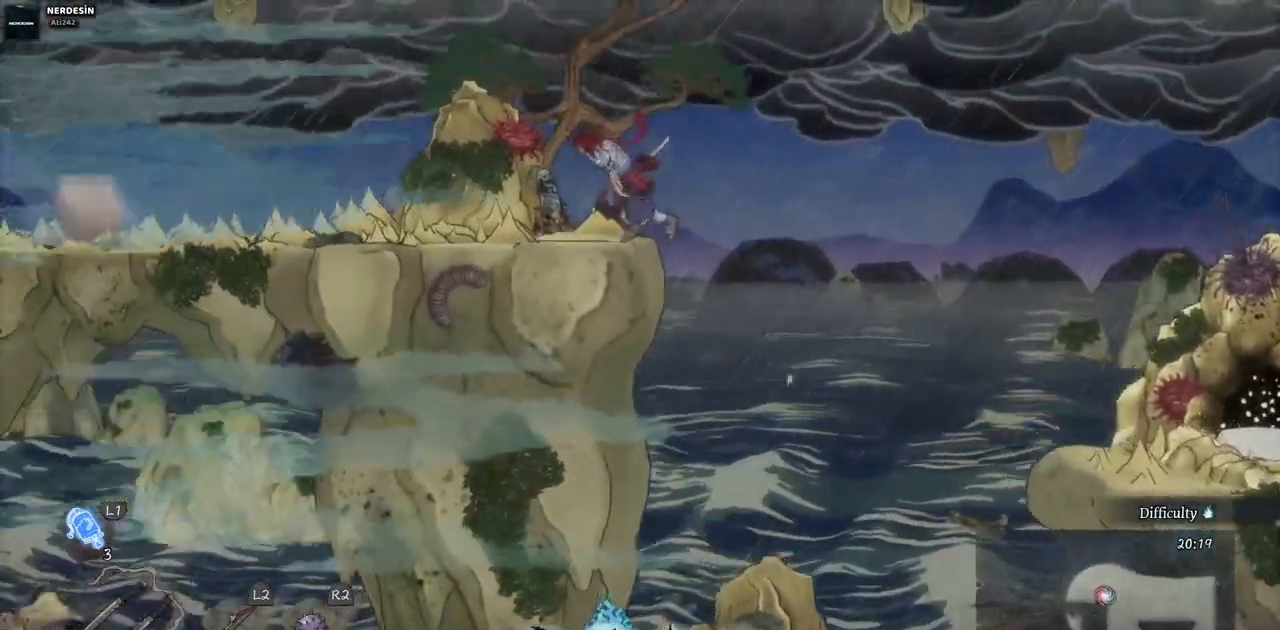
{"buttons": ["DPAD_LEFT"], "left_stick": "center", "right_stick": "center", "events": []}
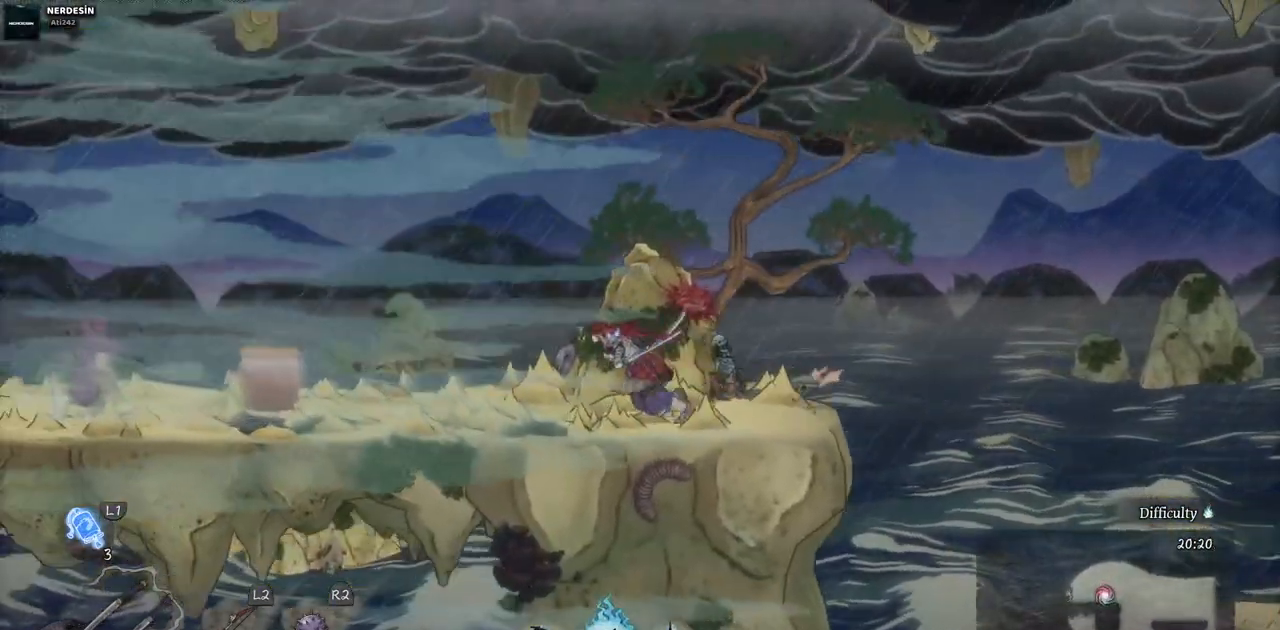
{"buttons": ["DPAD_LEFT"], "left_stick": "center", "right_stick": "center", "events": []}
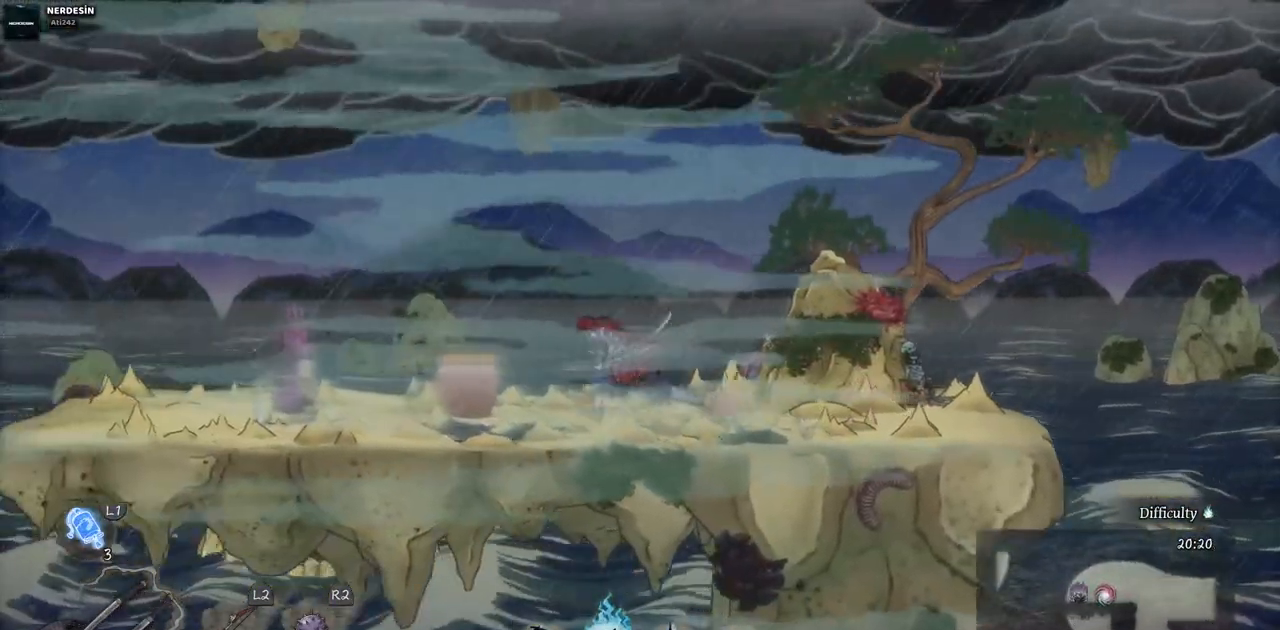
{"buttons": ["DPAD_LEFT"], "left_stick": "center", "right_stick": "center", "events": [[133, "SQUARE", "down"], [333, "SQUARE", "up"]]}
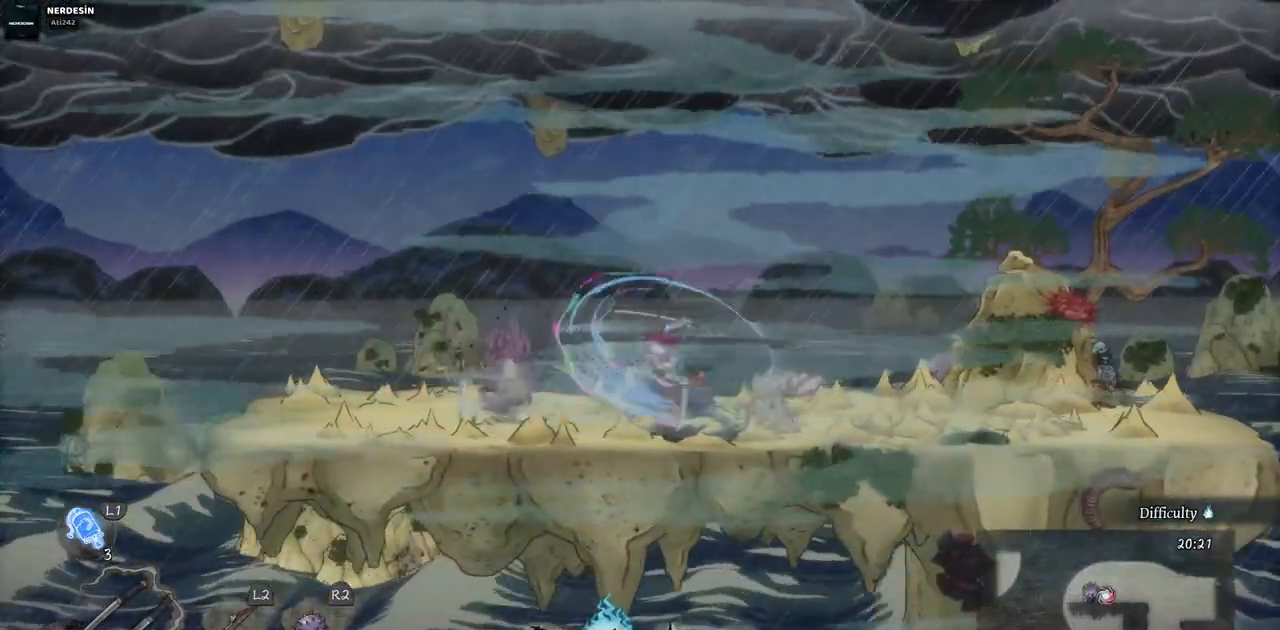
{"buttons": ["DPAD_LEFT"], "left_stick": "center", "right_stick": "center", "events": []}
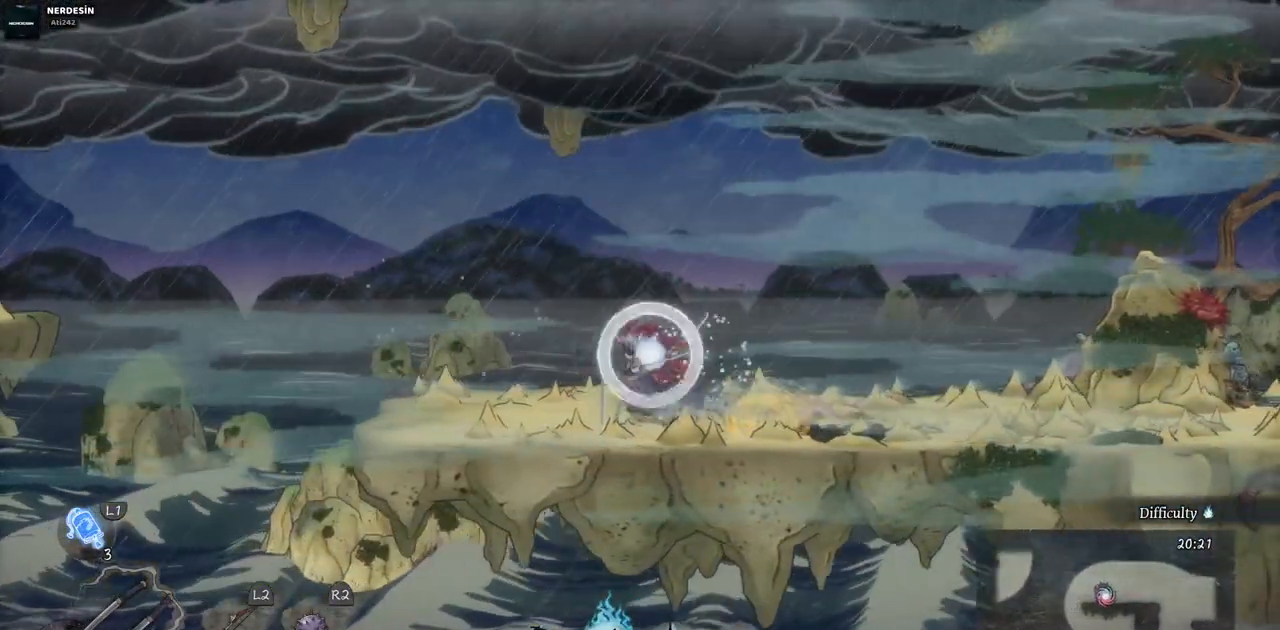
{"buttons": ["SELECT"], "left_stick": "center", "right_stick": "center", "events": [[117, "DPAD_LEFT", "up"], [450, "SELECT", "down"]]}
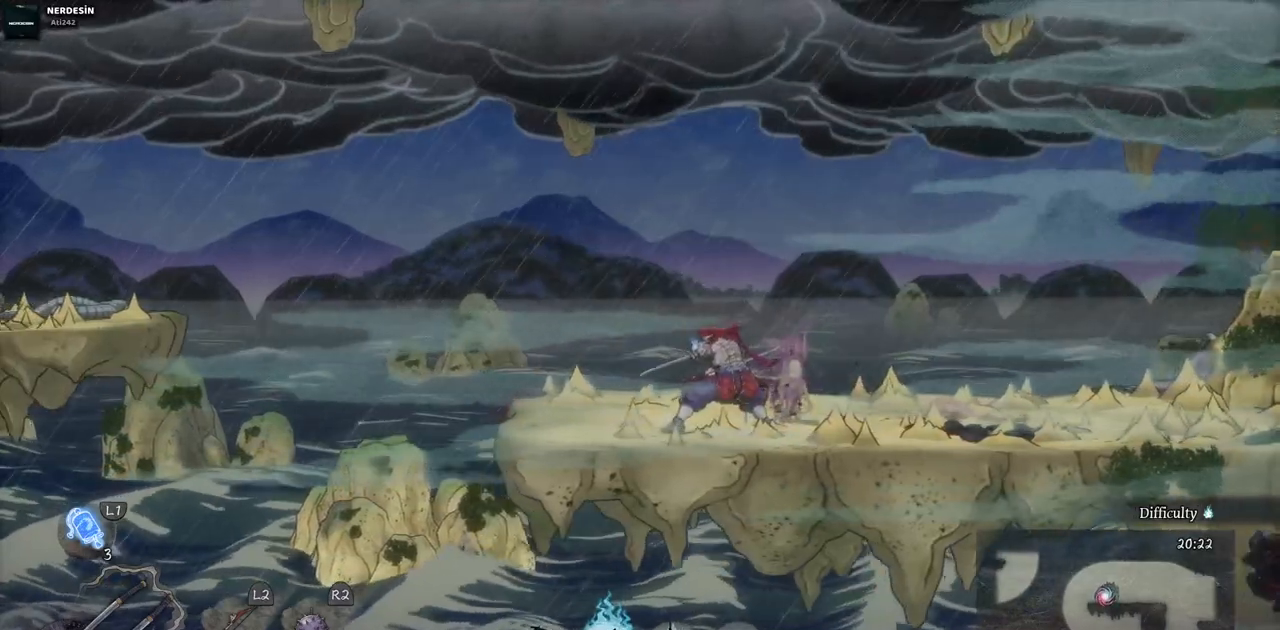
{"buttons": [], "left_stick": "center", "right_stick": "center", "events": [[100, "SELECT", "up"]]}
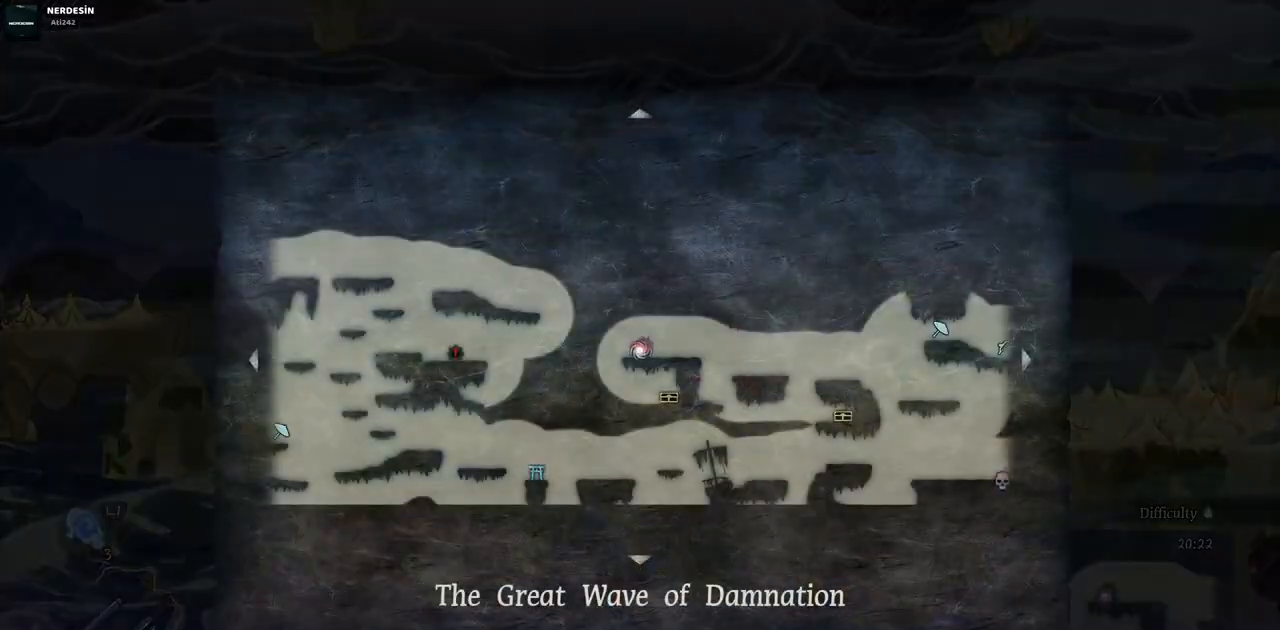
{"buttons": [], "left_stick": "center", "right_stick": "center", "events": []}
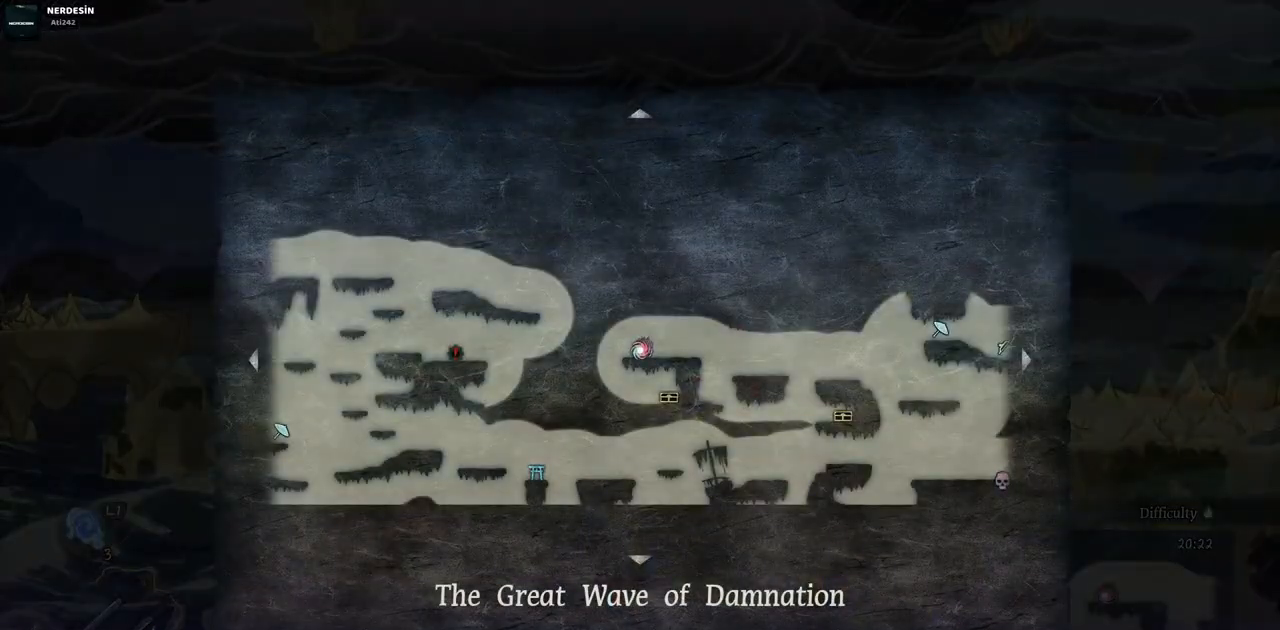
{"buttons": [], "left_stick": "center", "right_stick": "center", "events": []}
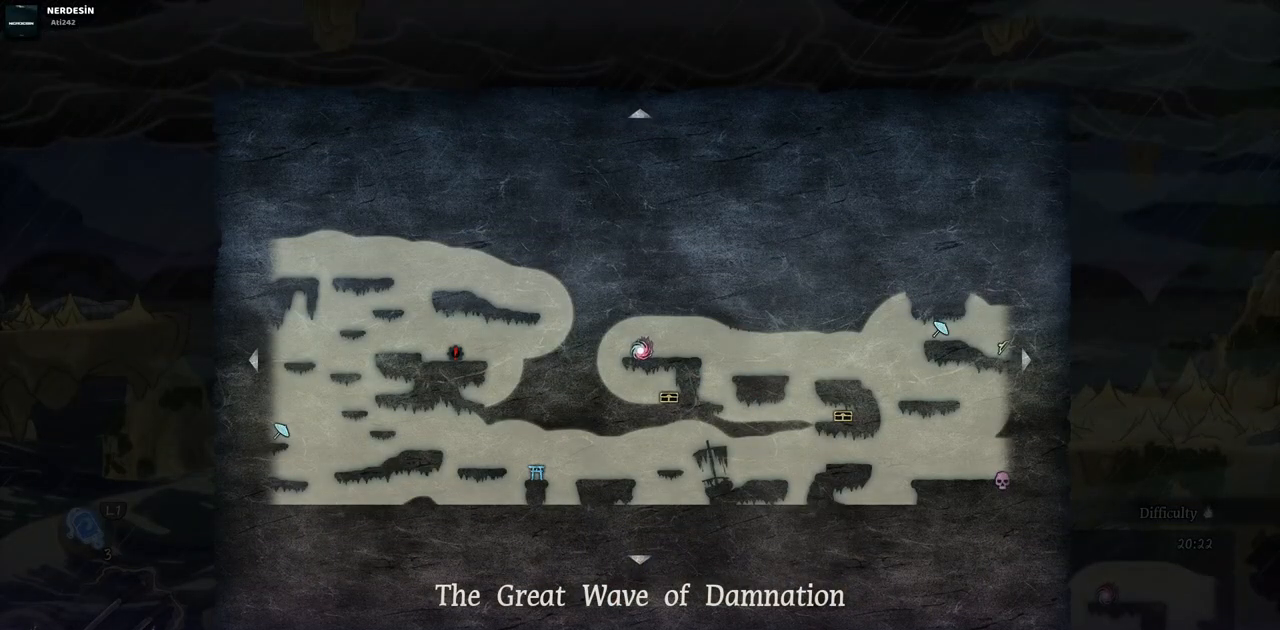
{"buttons": ["SELECT"], "left_stick": "center", "right_stick": "center", "events": [[350, "SELECT", "down"]]}
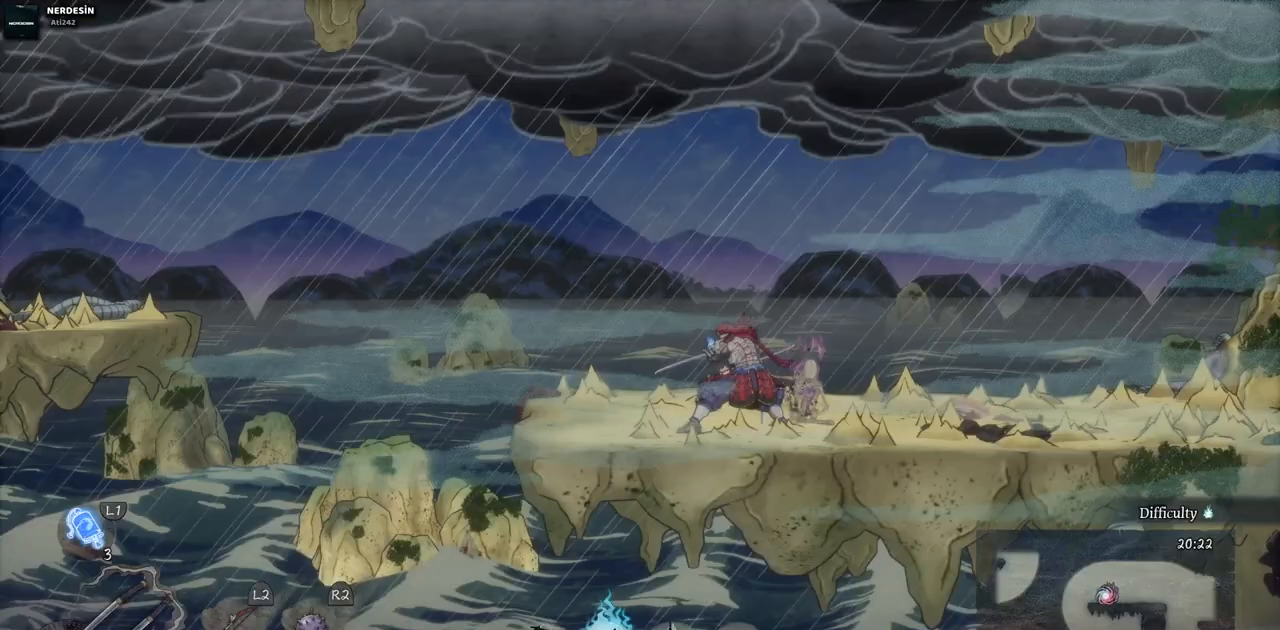
{"buttons": ["DPAD_LEFT"], "left_stick": "center", "right_stick": "center", "events": [[33, "SELECT", "up"], [300, "DPAD_LEFT", "down"]]}
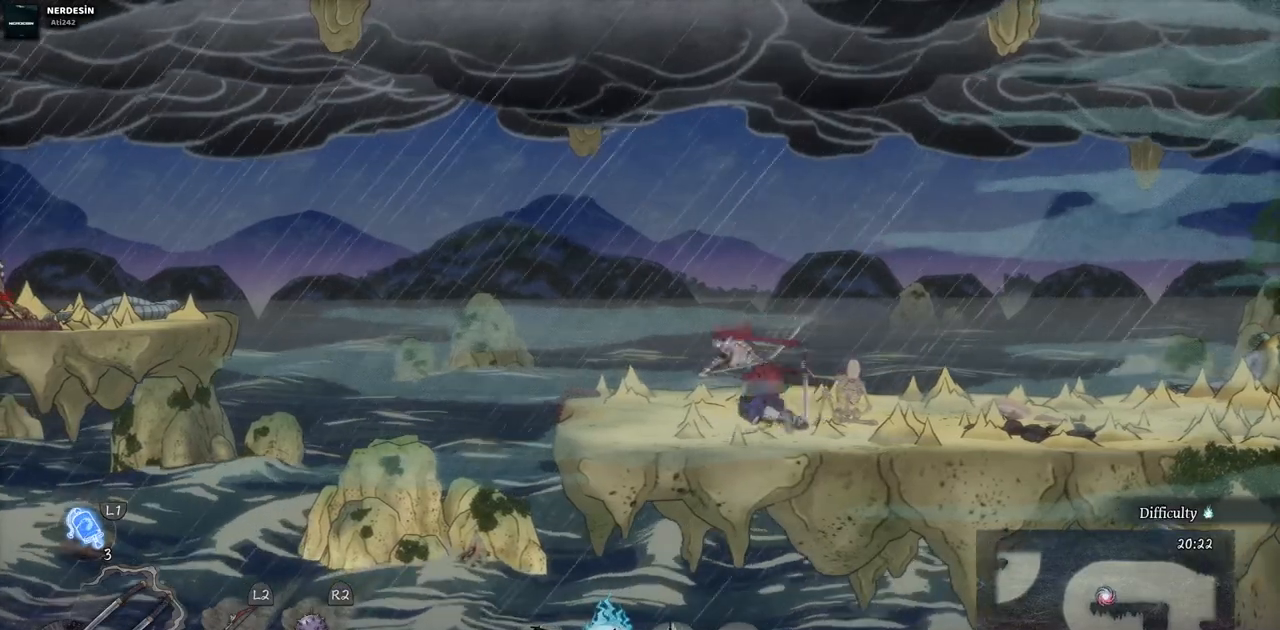
{"buttons": ["DPAD_LEFT"], "left_stick": "center", "right_stick": "center", "events": [[167, "DPAD_LEFT", "up"], [467, "DPAD_LEFT", "down"]]}
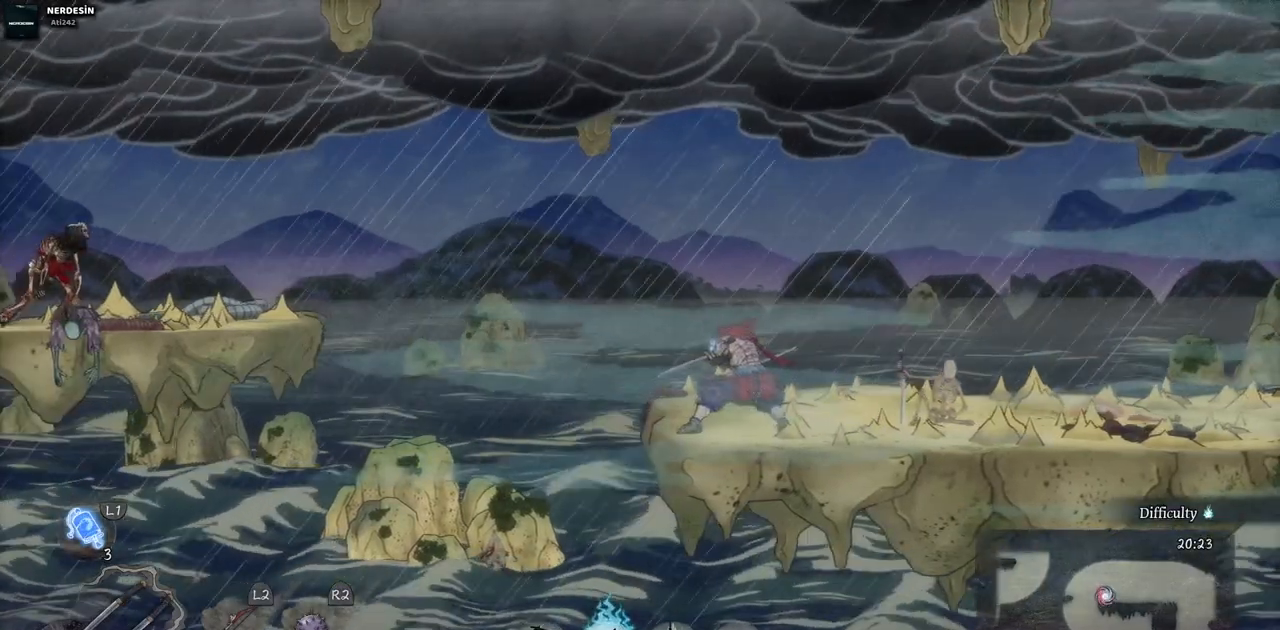
{"buttons": ["DPAD_LEFT"], "left_stick": "center", "right_stick": "center", "events": [[100, "CROSS", "down"], [433, "CROSS", "up"]]}
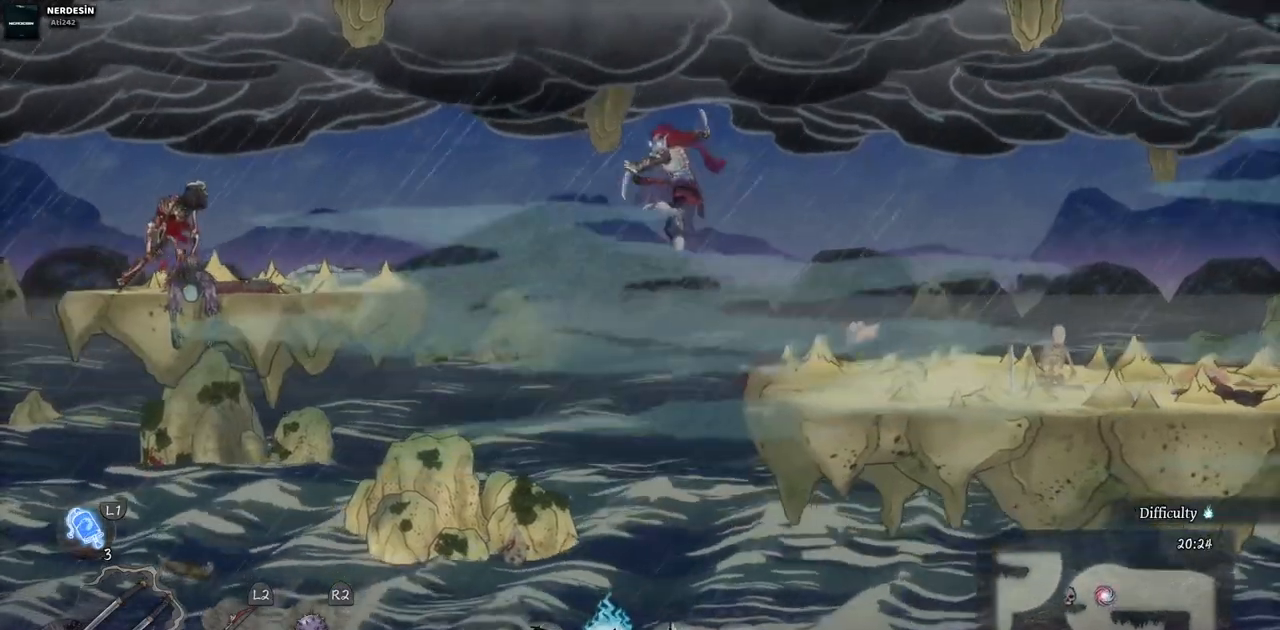
{"buttons": ["DPAD_LEFT"], "left_stick": "center", "right_stick": "center", "events": [[133, "CROSS", "down"], [500, "CROSS", "up"]]}